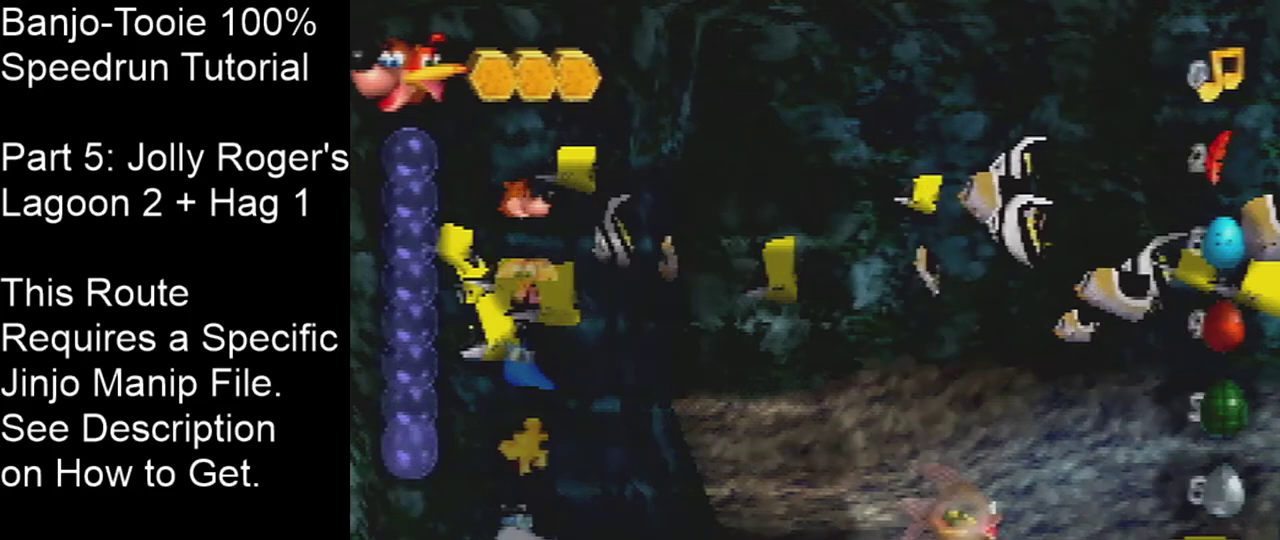
Gameplay with a controller (Nintendo layout); each line is a JSON object with the inputs held at the frame after it (dt_ms = milliseconds from this image to that frame). "events" lists button and stick changes between this image and that frame as [ms after this image, input, new state], when the widget could be followed in between. Not read: L3 R3 Z.
{"dt_ms": 600, "buttons": ["A", "C_UP"], "left_stick": "center", "events": [[266, "A", "down"], [567, "C_UP", "down"]]}
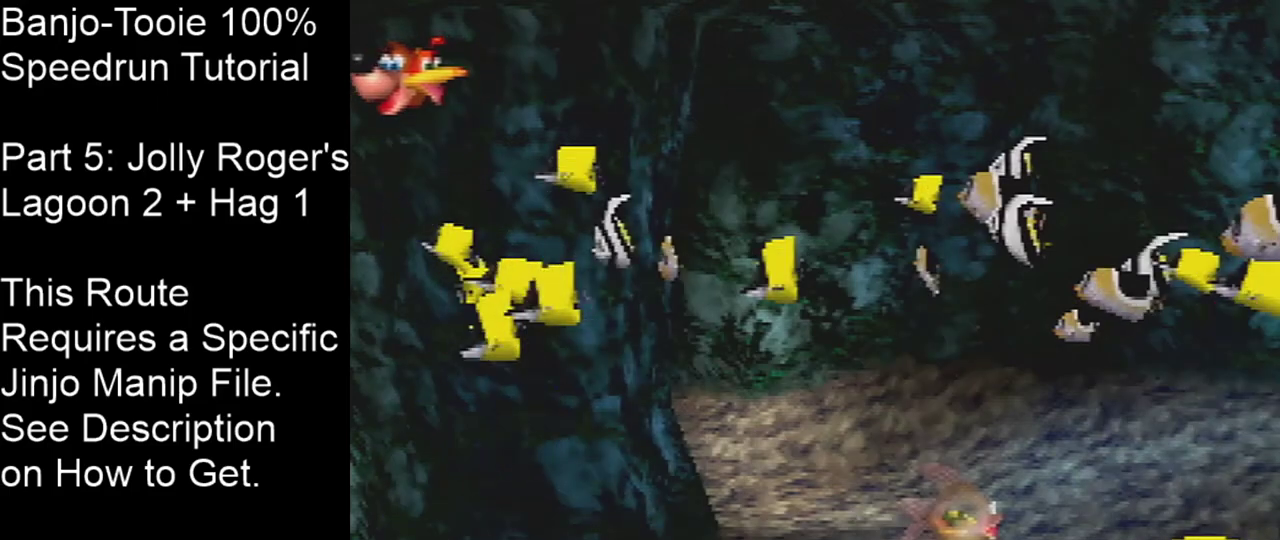
{"dt_ms": 200, "buttons": ["A", "C_UP"], "left_stick": "center", "events": [[33, "C_UP", "up"], [134, "C_UP", "down"]]}
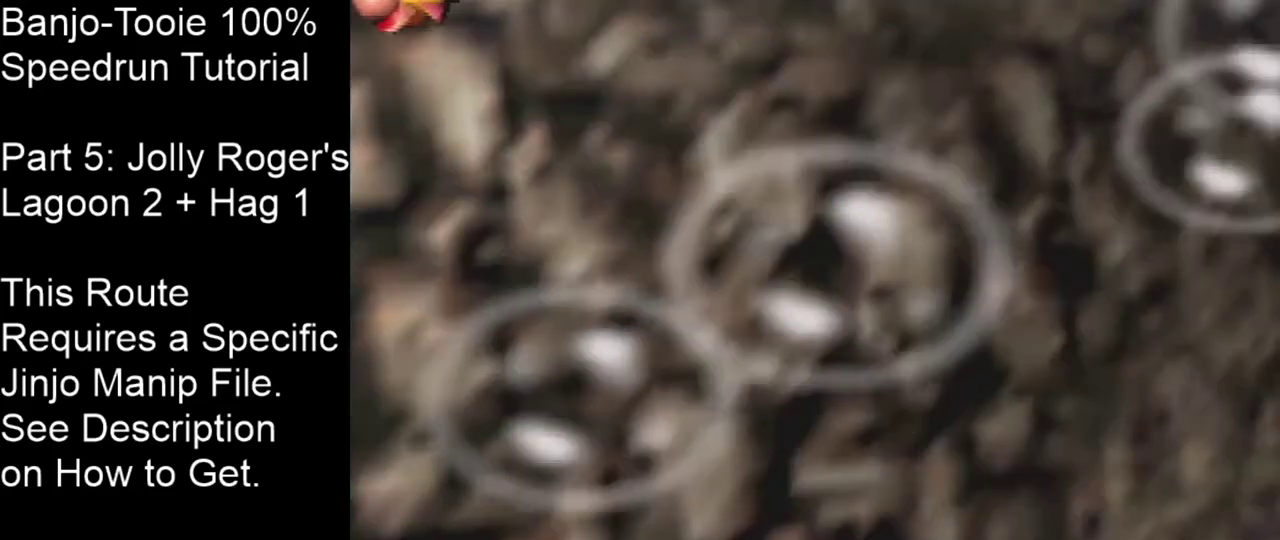
{"dt_ms": 901, "buttons": ["A"], "left_stick": "center", "events": [[34, "C_UP", "up"], [100, "C_UP", "down"], [201, "C_UP", "up"]]}
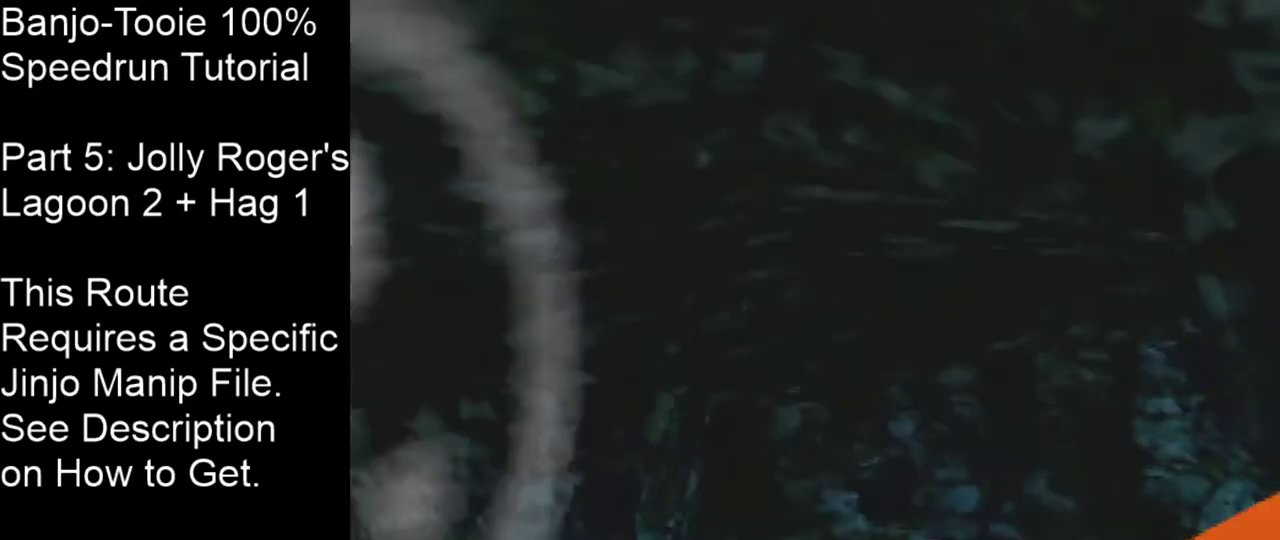
{"dt_ms": 200, "buttons": ["A"], "left_stick": "center", "events": [[34, "left_stick", "up-left"], [167, "left_stick", "center"]]}
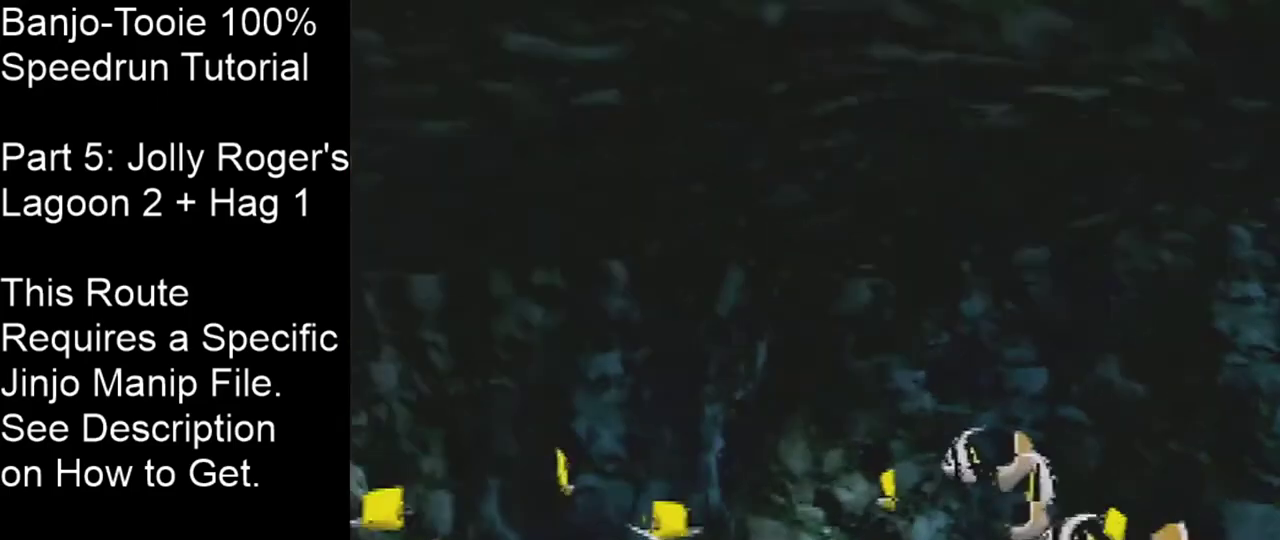
{"dt_ms": 301, "buttons": ["A"], "left_stick": "up-left", "events": [[267, "left_stick", "up-left"]]}
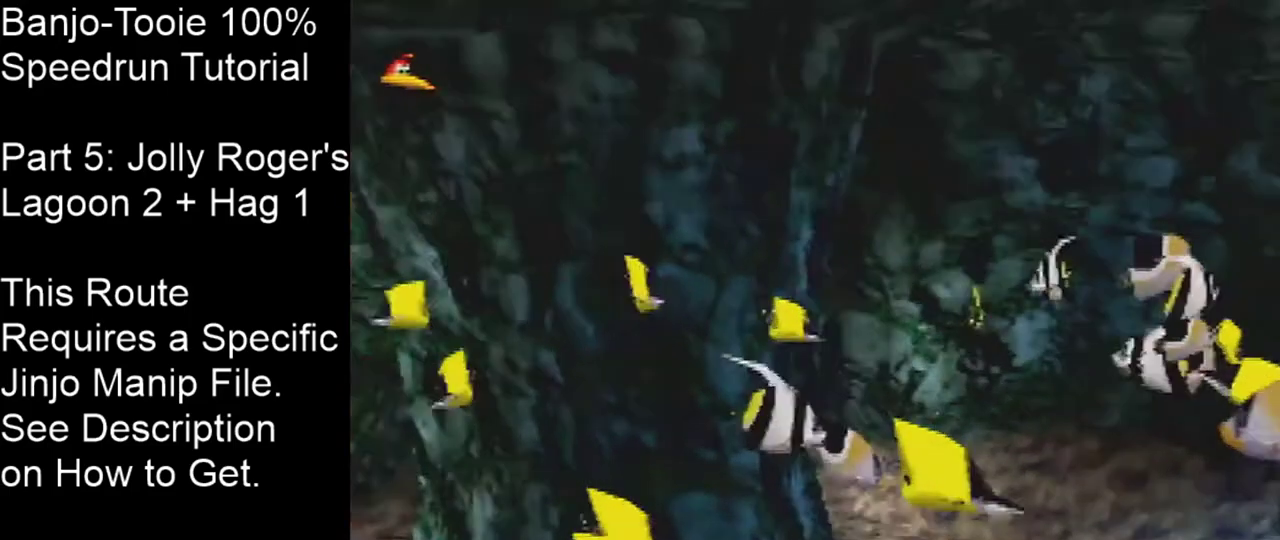
{"dt_ms": 200, "buttons": ["A"], "left_stick": "up-left", "events": []}
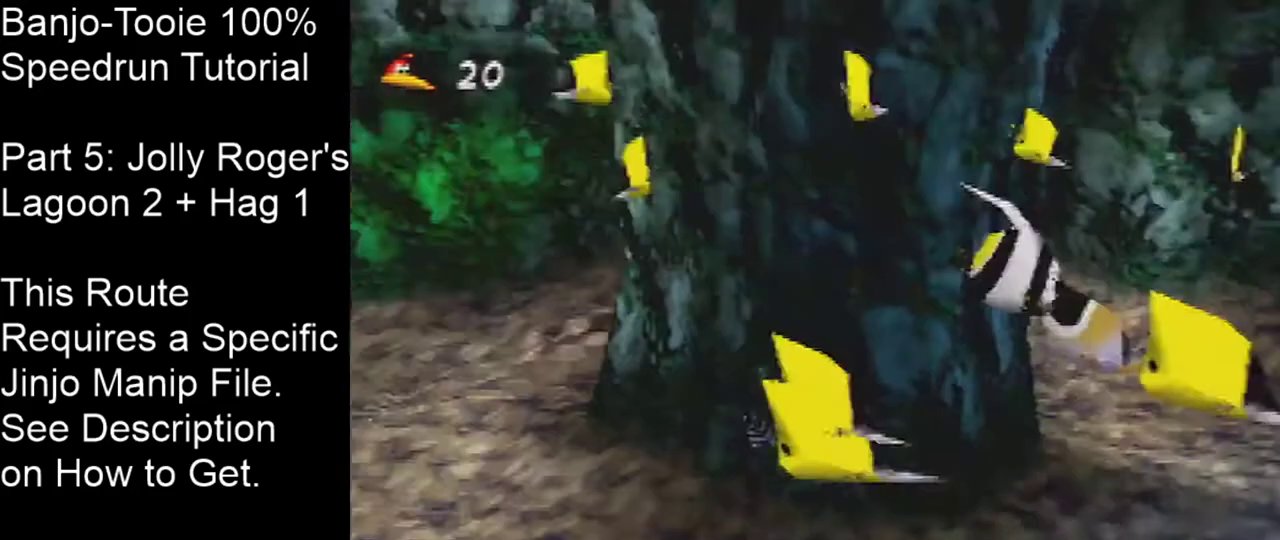
{"dt_ms": 300, "buttons": ["A"], "left_stick": "center", "events": [[300, "left_stick", "center"]]}
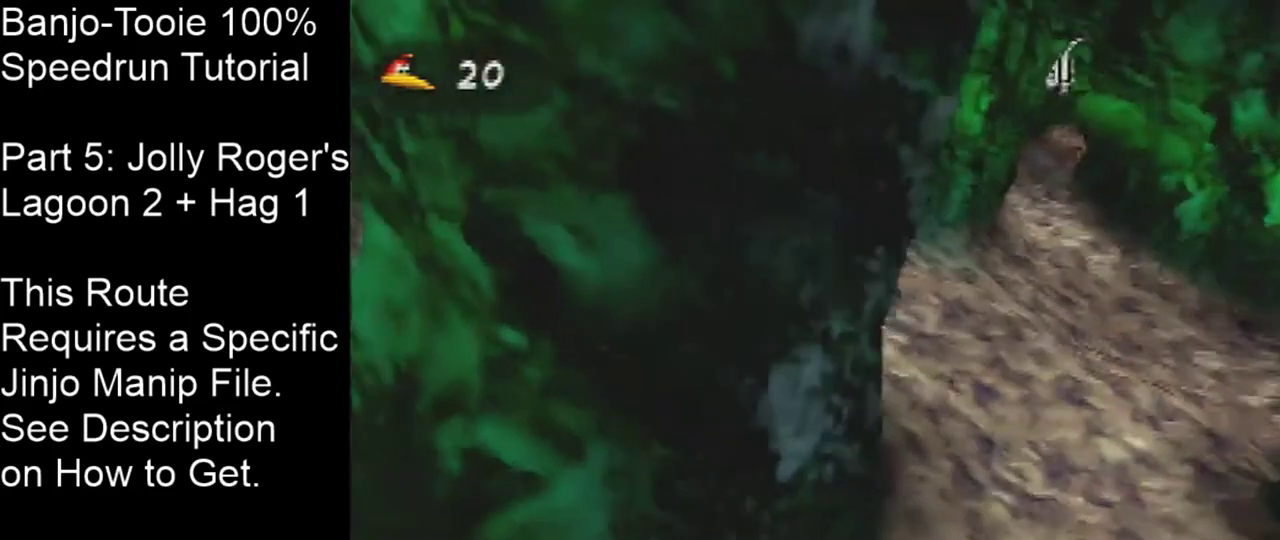
{"dt_ms": 301, "buttons": ["A"], "left_stick": "center", "events": []}
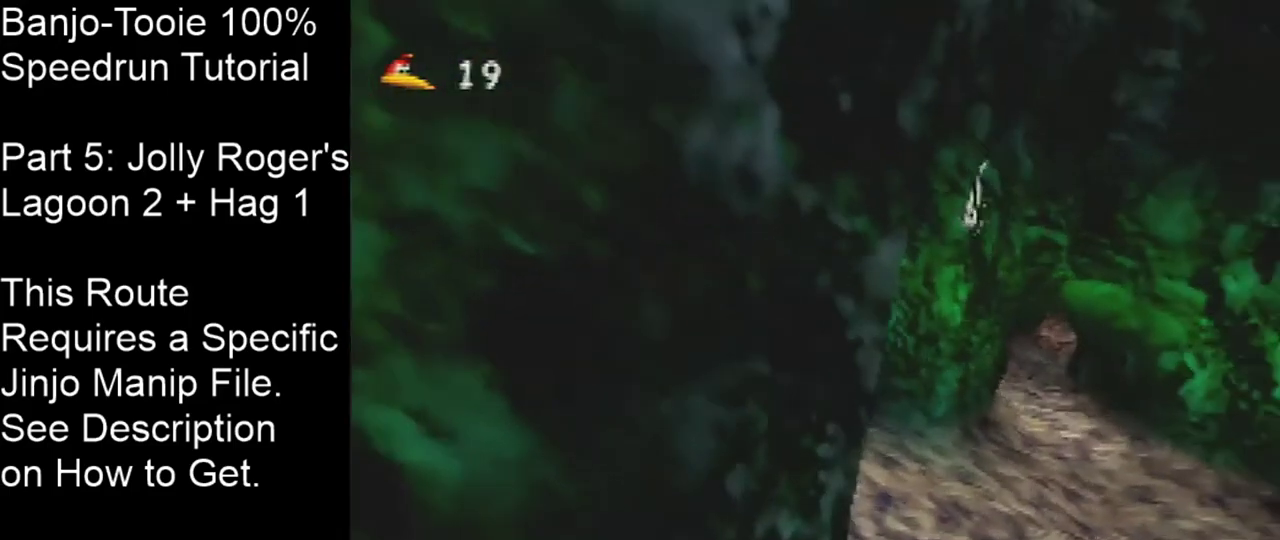
{"dt_ms": 500, "buttons": ["A"], "left_stick": "center", "events": []}
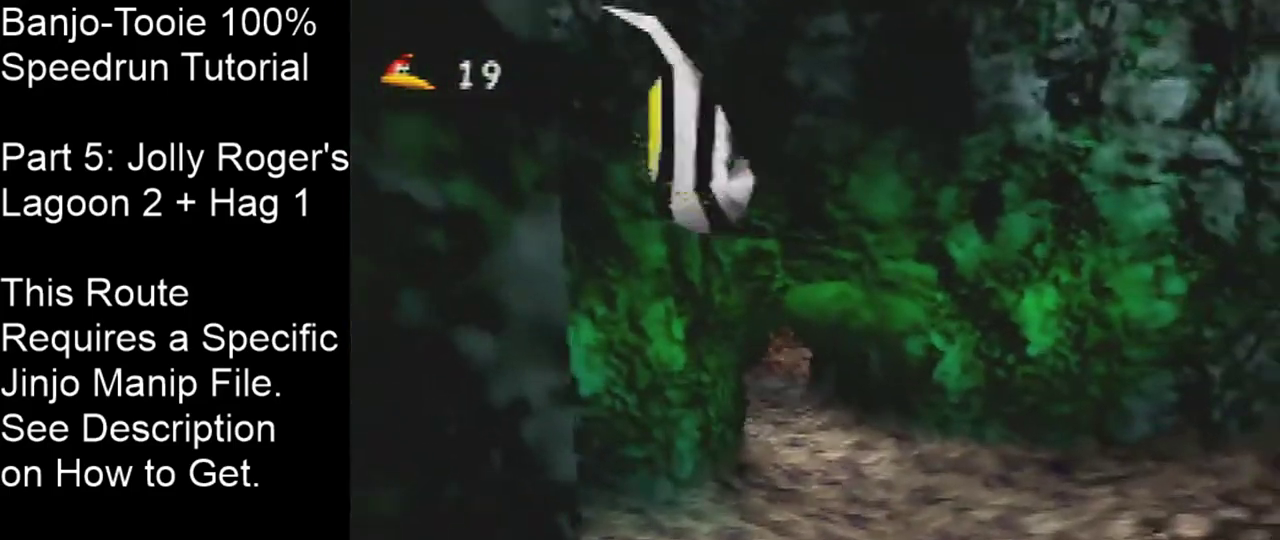
{"dt_ms": 501, "buttons": ["A"], "left_stick": "center", "events": []}
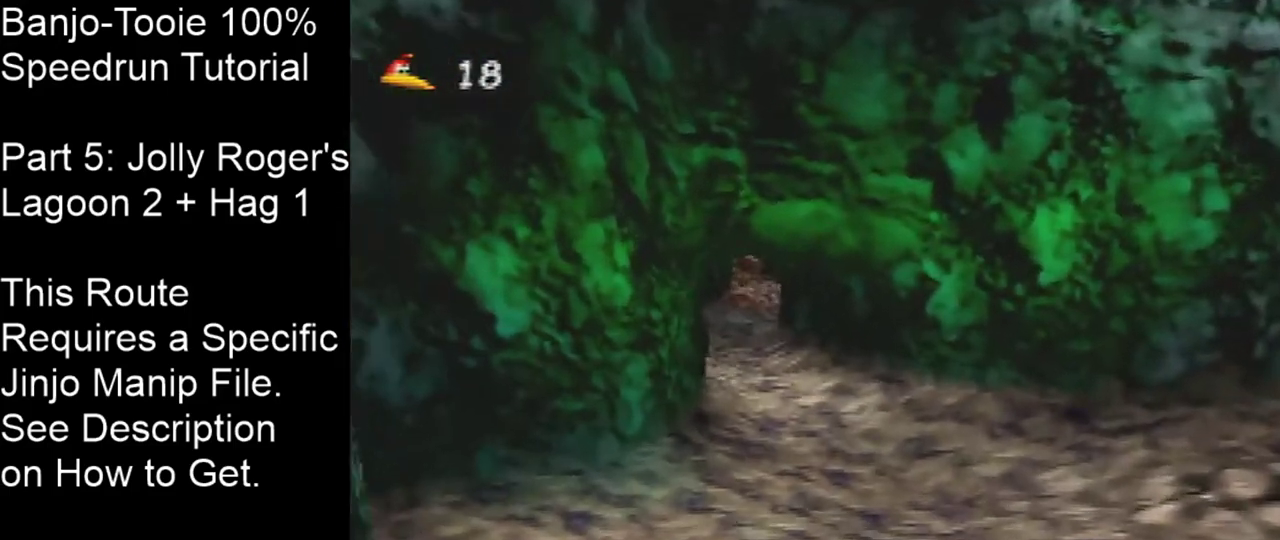
{"dt_ms": 500, "buttons": ["A"], "left_stick": "center", "events": []}
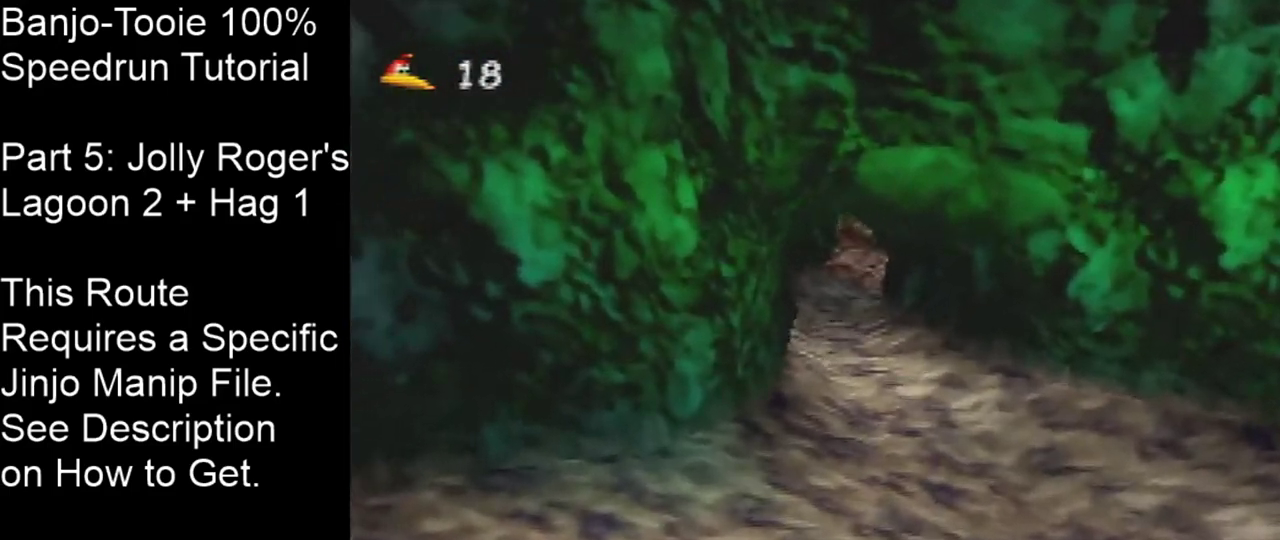
{"dt_ms": 300, "buttons": ["A"], "left_stick": "center", "events": []}
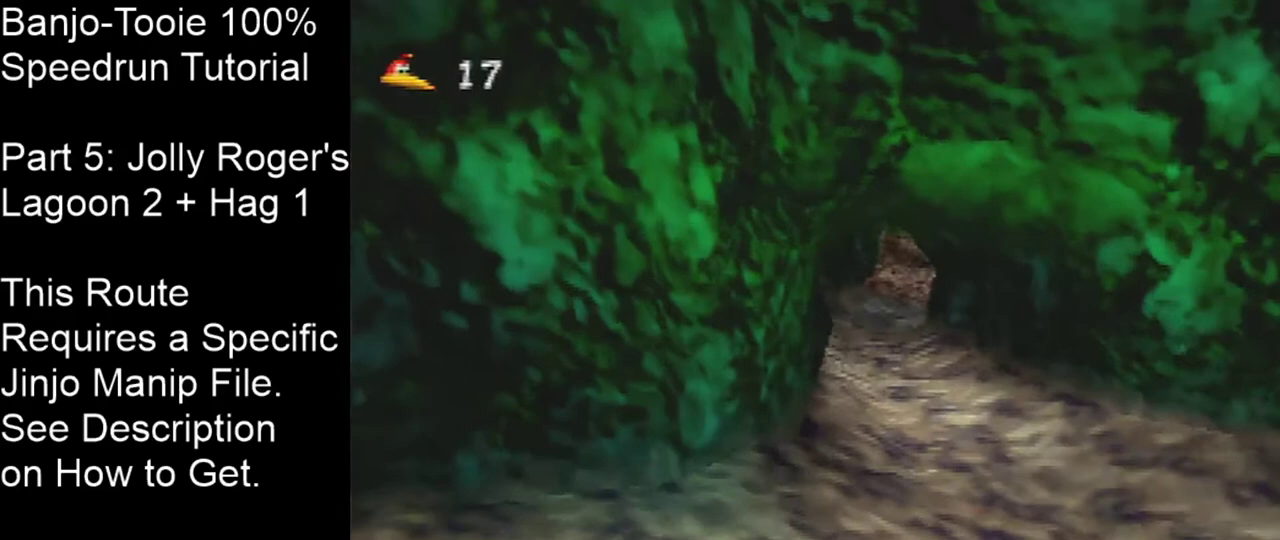
{"dt_ms": 701, "buttons": ["A"], "left_stick": "center", "events": []}
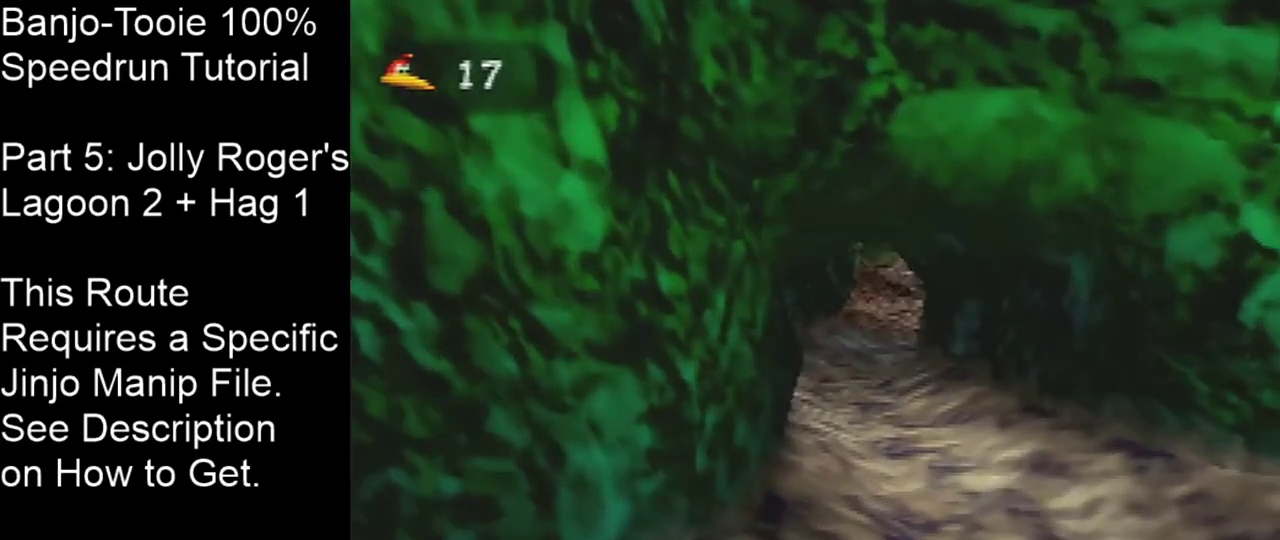
{"dt_ms": 501, "buttons": ["A"], "left_stick": "center", "events": []}
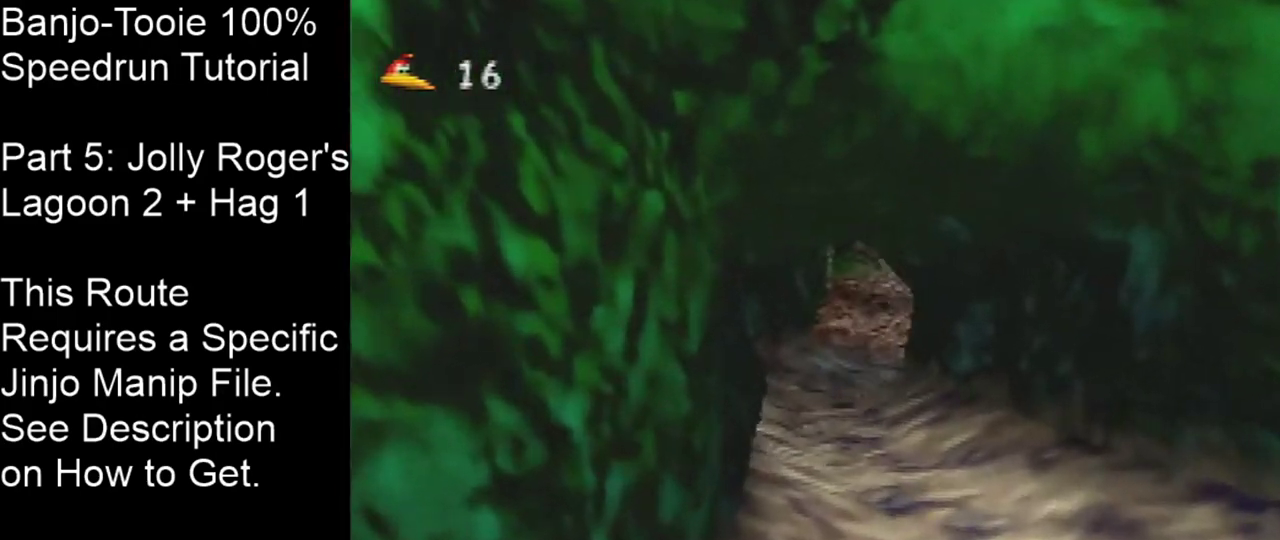
{"dt_ms": 500, "buttons": ["A"], "left_stick": "center", "events": []}
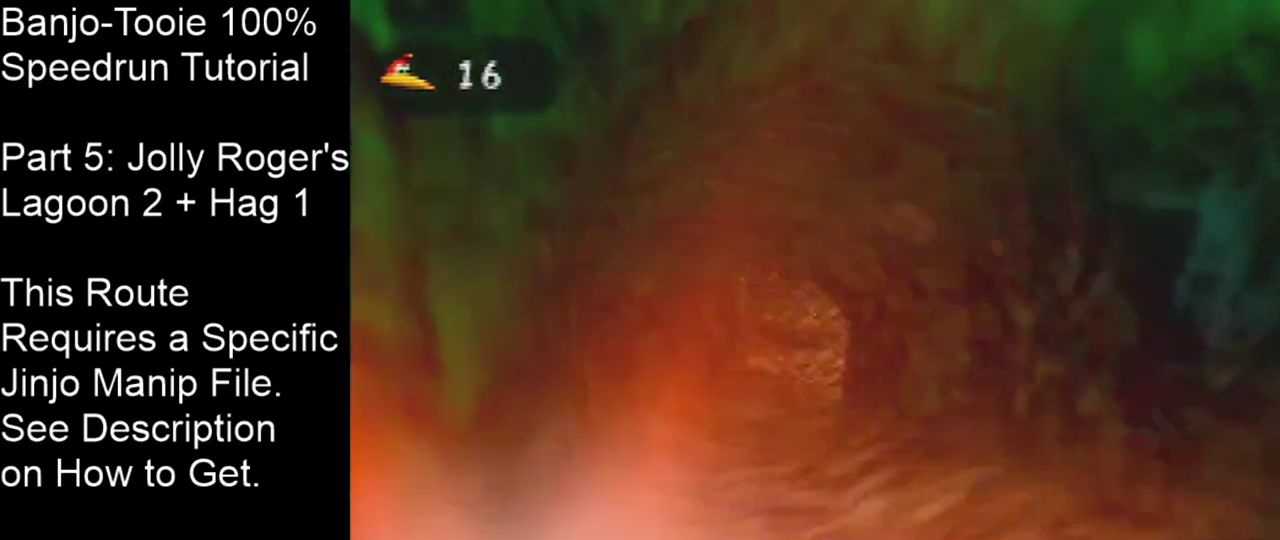
{"dt_ms": 501, "buttons": ["A"], "left_stick": "center", "events": []}
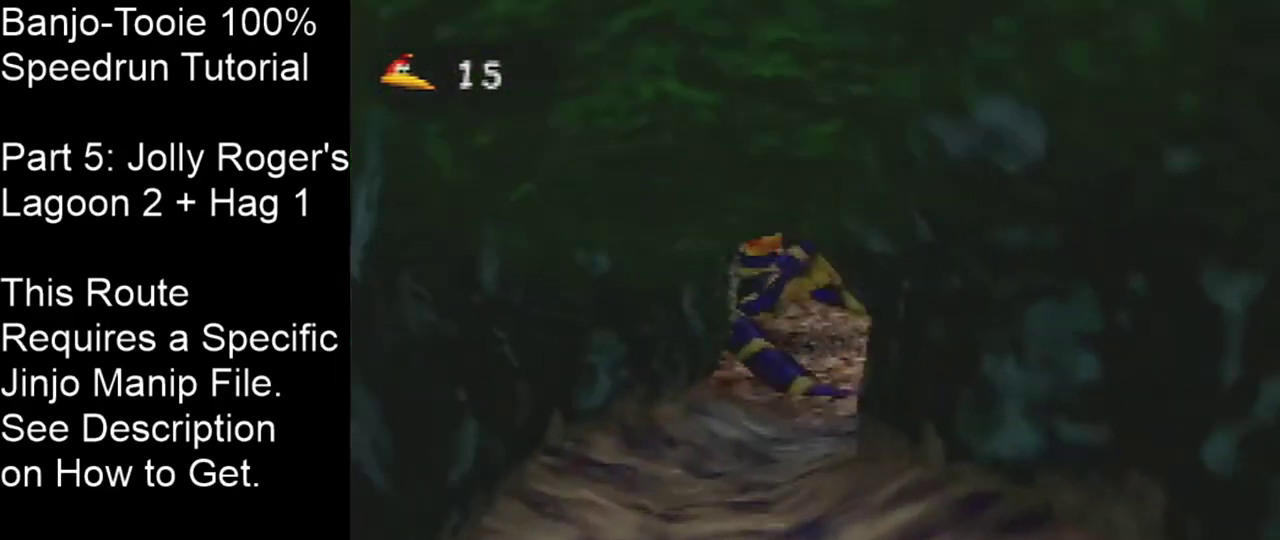
{"dt_ms": 500, "buttons": ["A"], "left_stick": "center", "events": []}
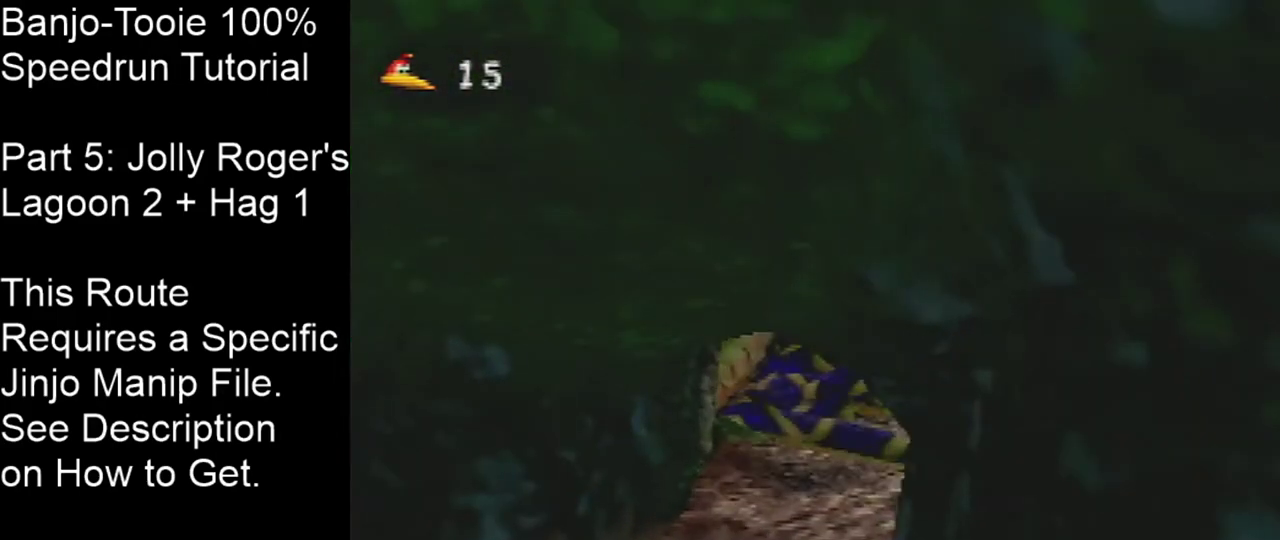
{"dt_ms": 400, "buttons": ["A"], "left_stick": "center", "events": []}
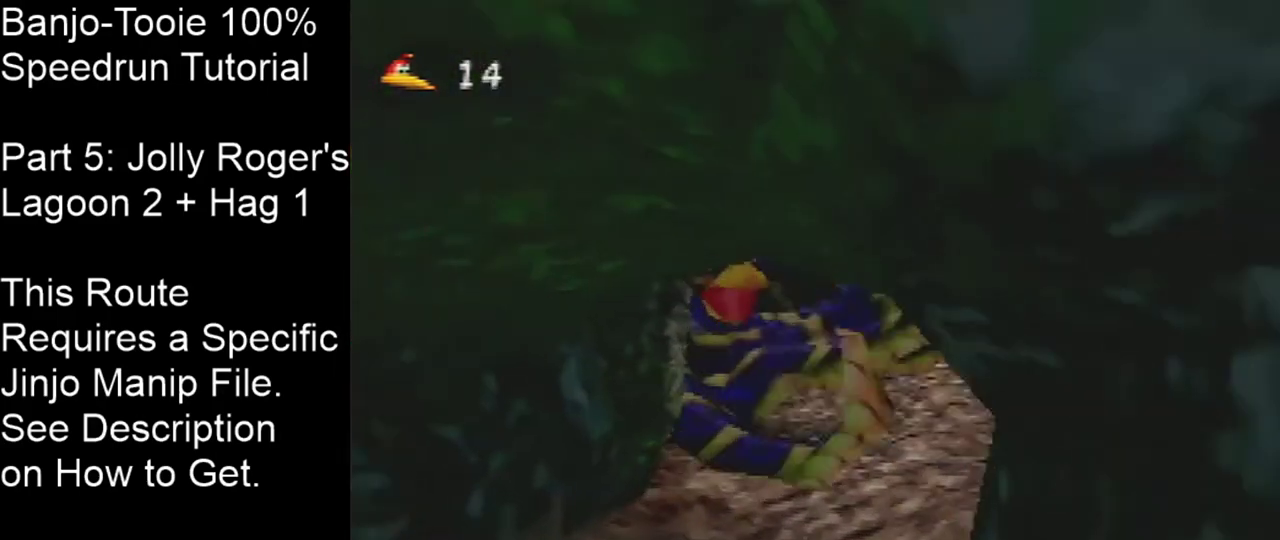
{"dt_ms": 801, "buttons": ["A"], "left_stick": "center", "events": []}
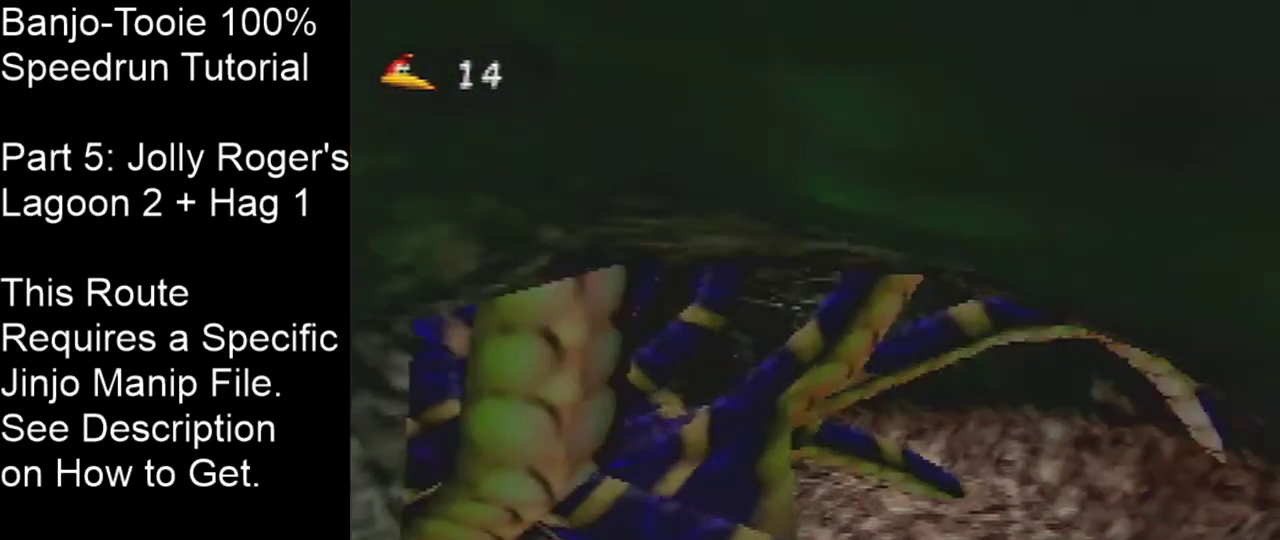
{"dt_ms": 301, "buttons": ["A"], "left_stick": "center", "events": []}
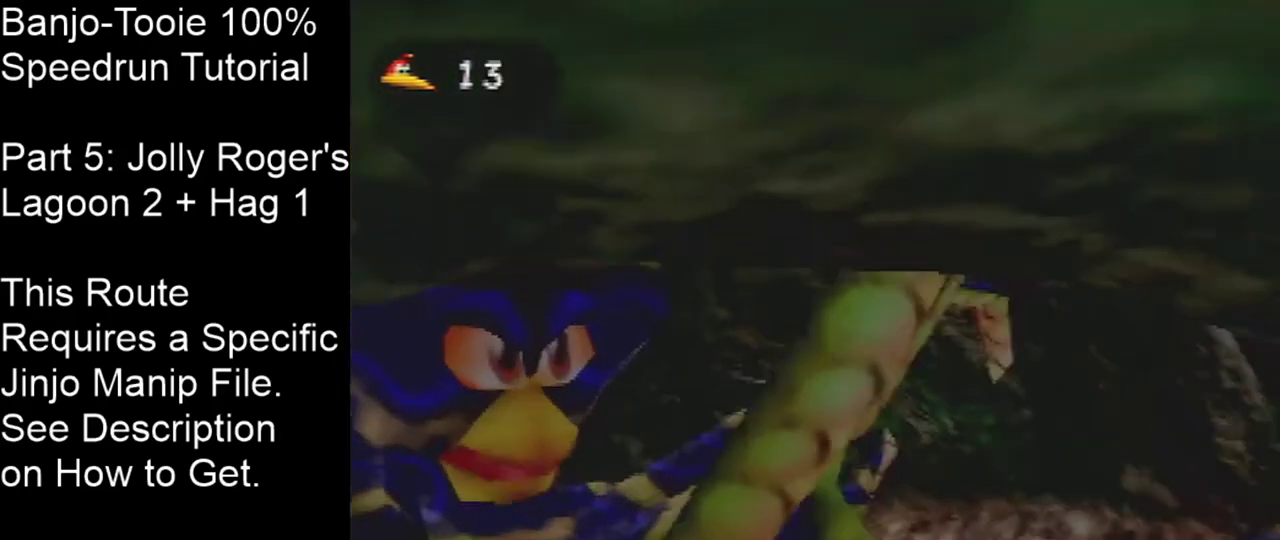
{"dt_ms": 500, "buttons": ["A"], "left_stick": "center", "events": []}
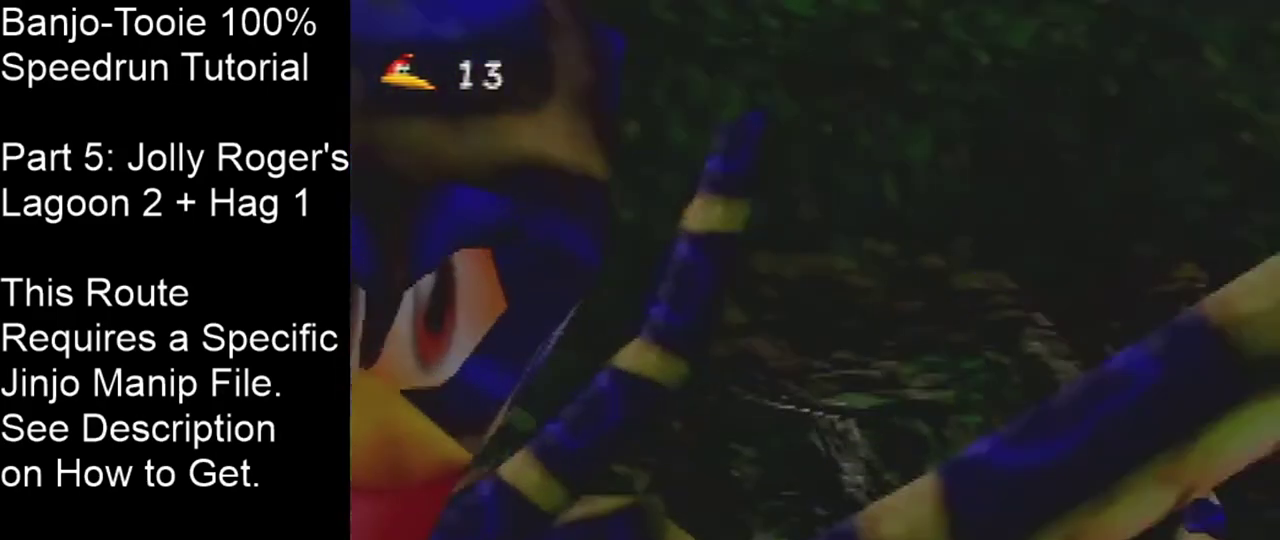
{"dt_ms": 501, "buttons": ["A"], "left_stick": "center", "events": []}
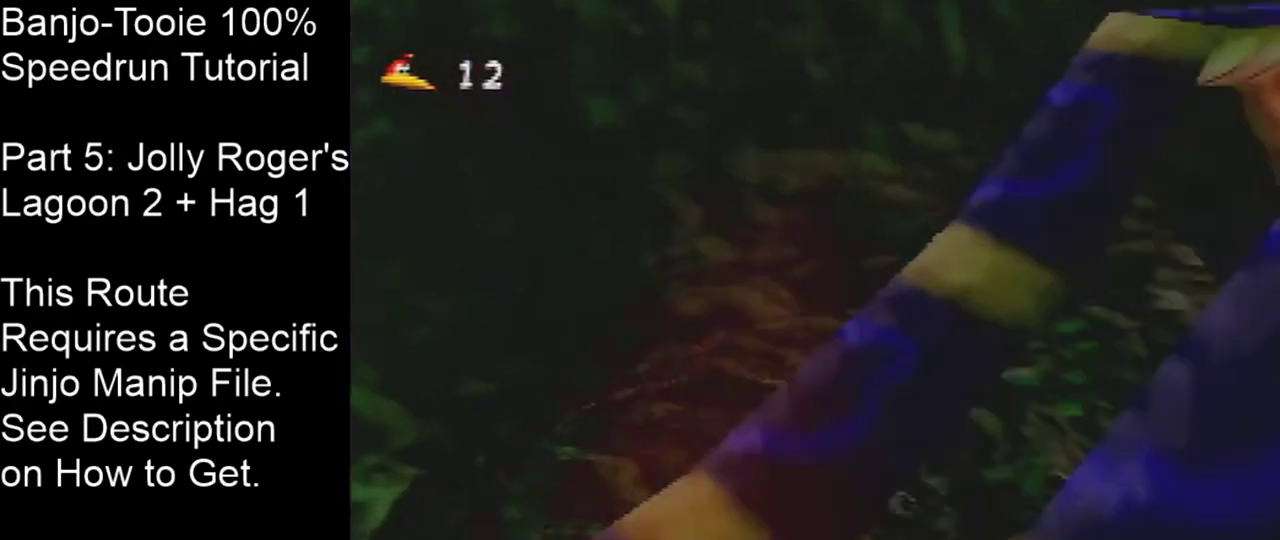
{"dt_ms": 500, "buttons": ["A"], "left_stick": "center", "events": []}
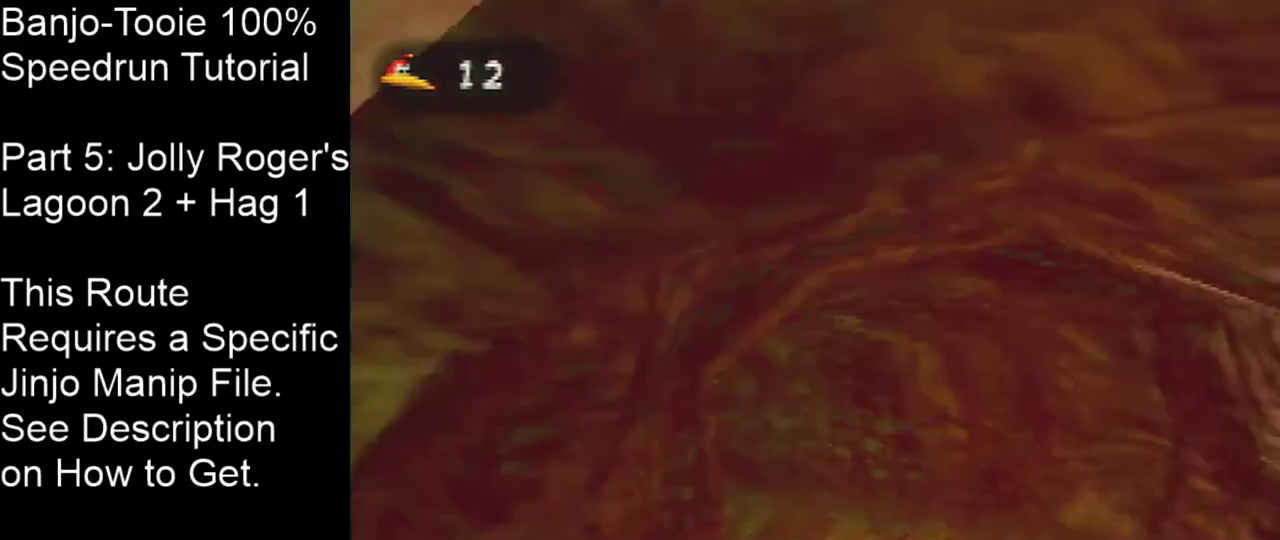
{"dt_ms": 601, "buttons": ["A"], "left_stick": "center", "events": []}
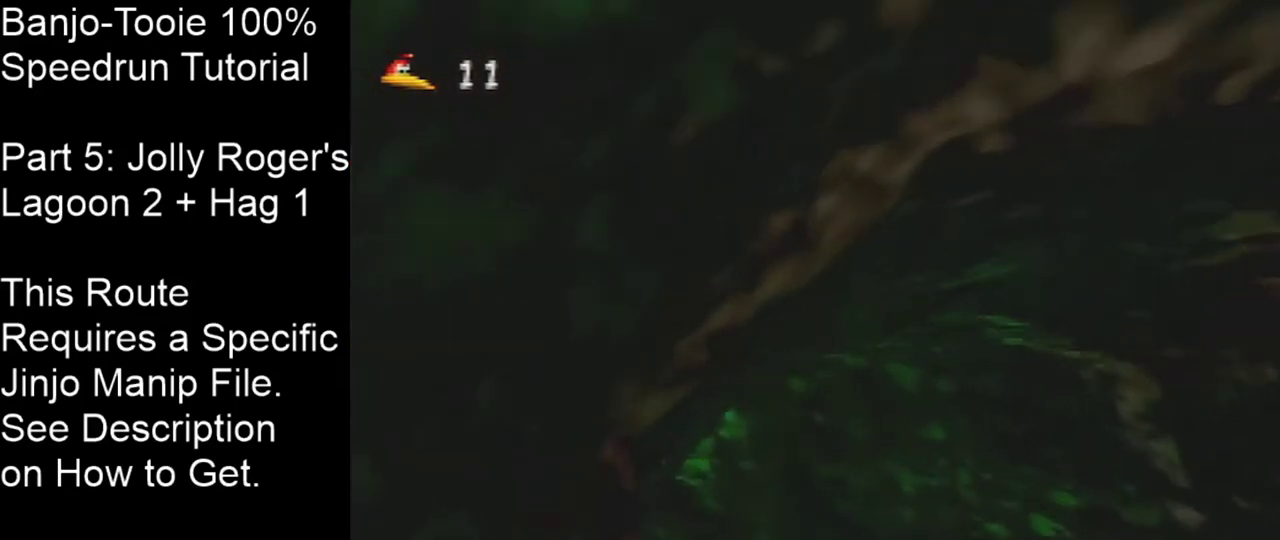
{"dt_ms": 400, "buttons": ["A"], "left_stick": "center", "events": []}
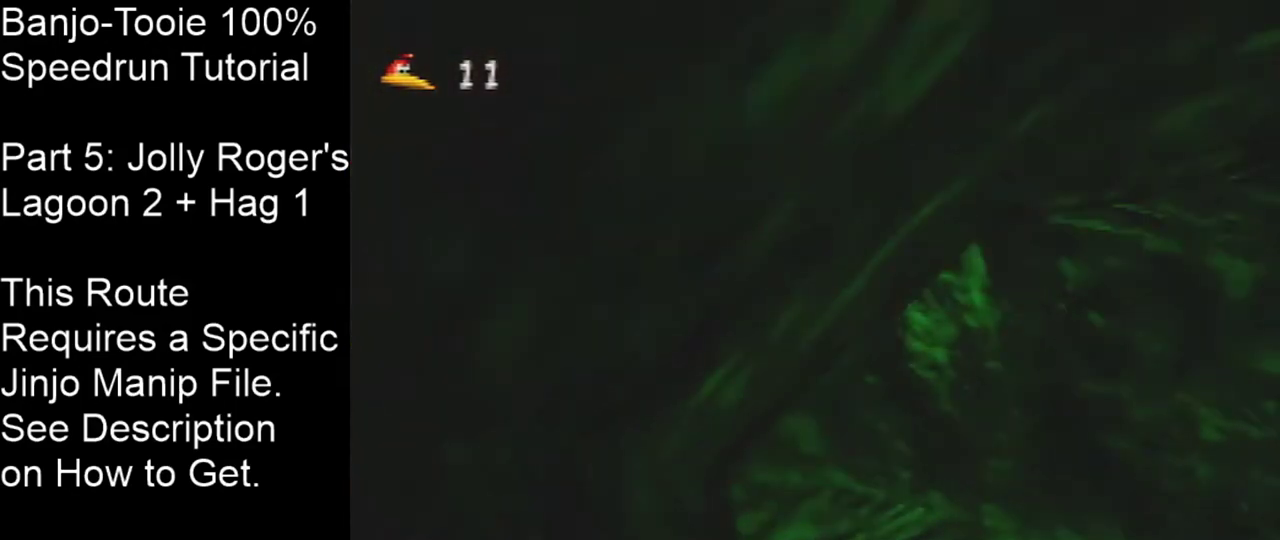
{"dt_ms": 701, "buttons": ["A"], "left_stick": "left", "events": [[701, "left_stick", "left"]]}